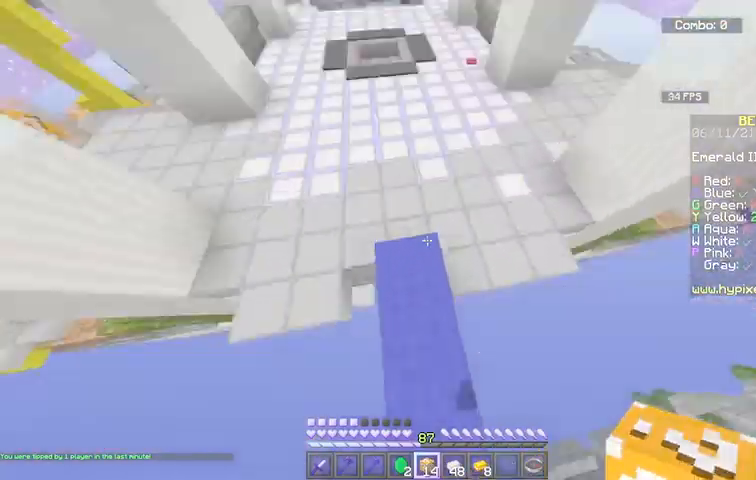
Gameplay with keyboard and mouse; each line is a JSON object with the keys and mouse buttons held at the frame after it. "events" lists presses ("down") and releases ("up") of "a", "d", "s", "space", "w", "mouse_left" and "mouse_right" between this image and that frame as [ms after this image, input, new state], when the widget could be followed in between. "mouse_left", "mouse_right" = the "left", "right" buttons of the "mouse" list. No other keys are recorded. Fast repeated clicks can show as one long hold. Mouse movement is not recorded.
{"keys": ["space", "w"], "mouse": ["right"], "events": [[300, "mouse_right", "down"]]}
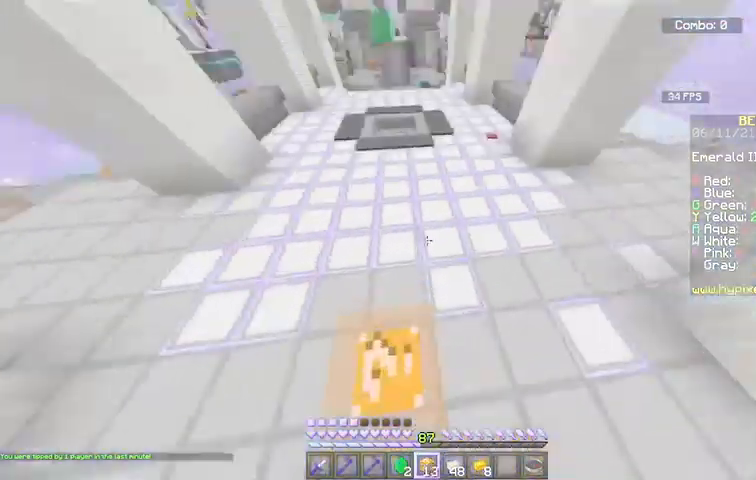
{"keys": ["space", "w"], "mouse": ["right"], "events": [[34, "mouse_right", "up"], [468, "mouse_right", "down"]]}
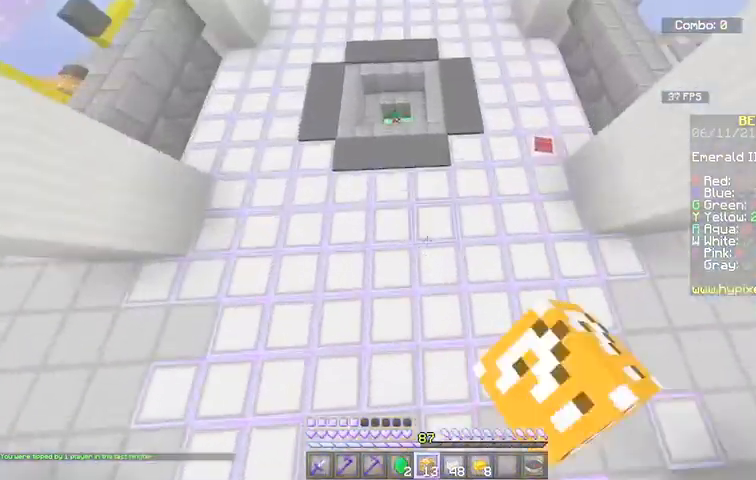
{"keys": ["w"], "mouse": [], "events": [[167, "a", "down"], [167, "mouse_right", "up"], [467, "space", "up"], [500, "a", "up"]]}
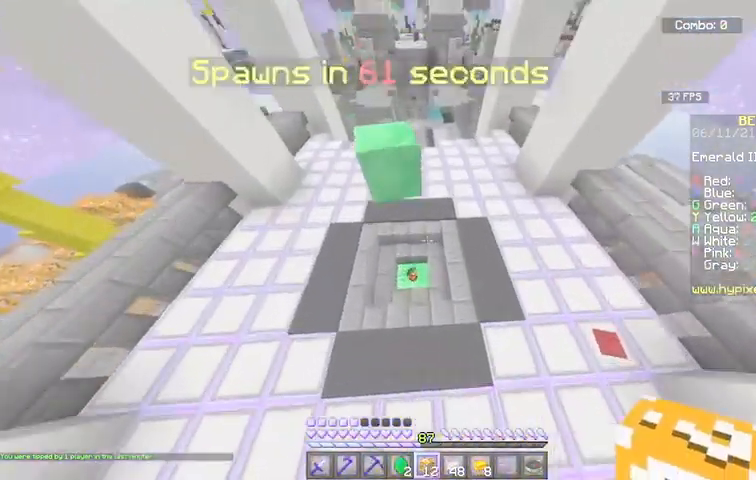
{"keys": ["w"], "mouse": [], "events": []}
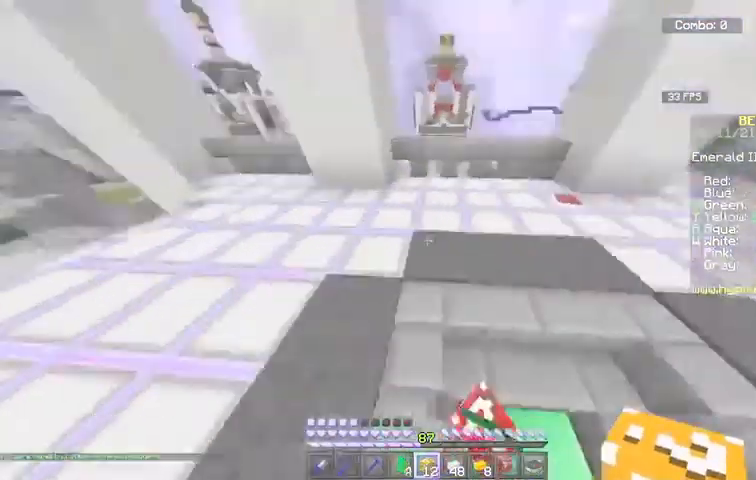
{"keys": ["w"], "mouse": [], "events": []}
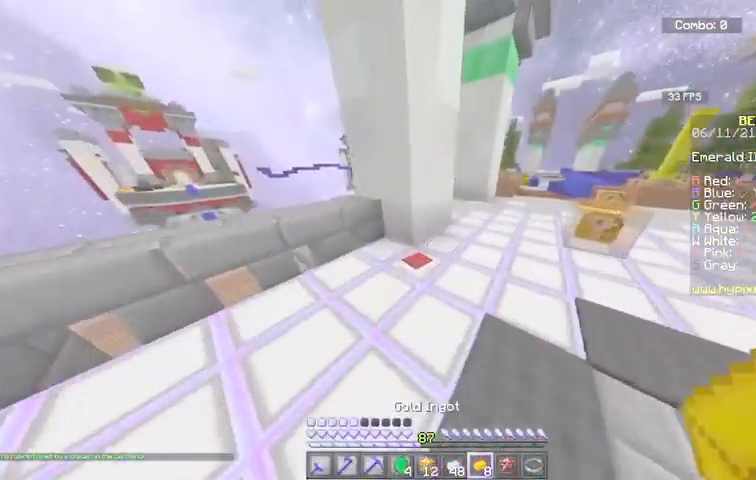
{"keys": ["w"], "mouse": [], "events": []}
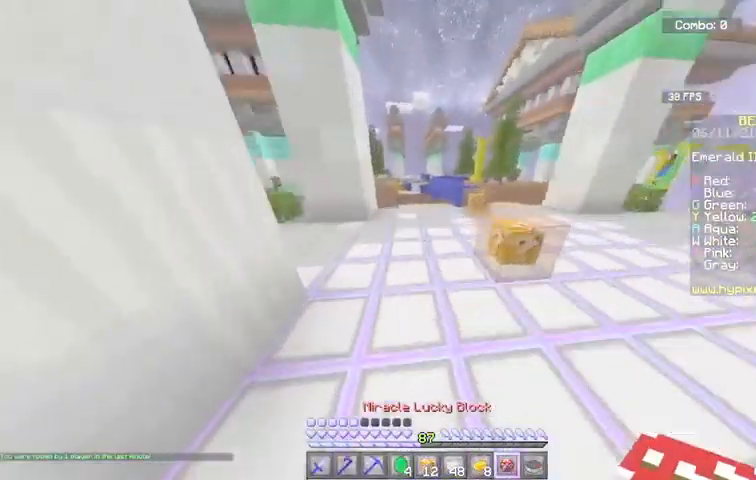
{"keys": [], "mouse": ["left"], "events": [[167, "mouse_right", "down"], [400, "mouse_right", "up"], [400, "w", "up"], [467, "mouse_left", "down"]]}
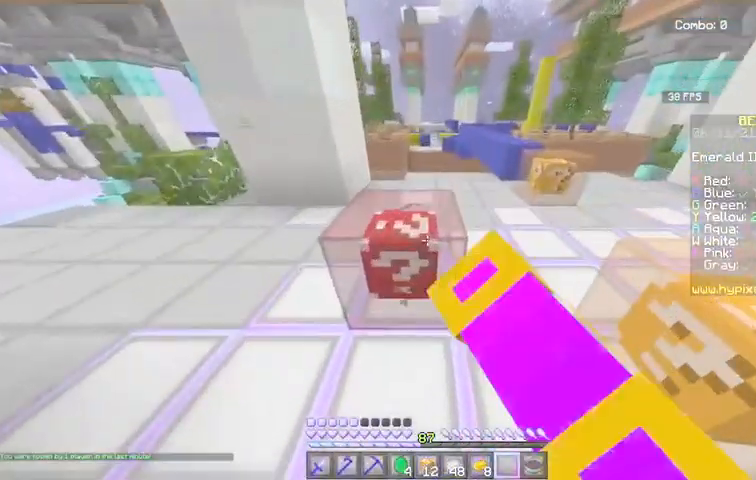
{"keys": [], "mouse": ["left"], "events": [[301, "s", "down"], [434, "s", "up"]]}
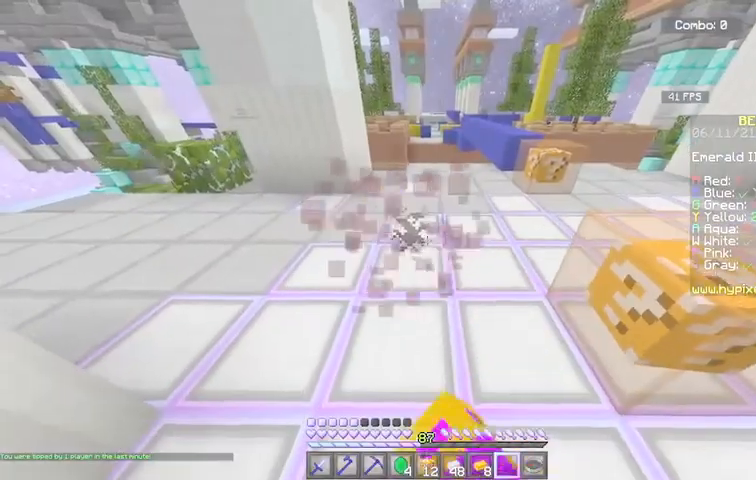
{"keys": [], "mouse": [], "events": [[267, "mouse_left", "up"]]}
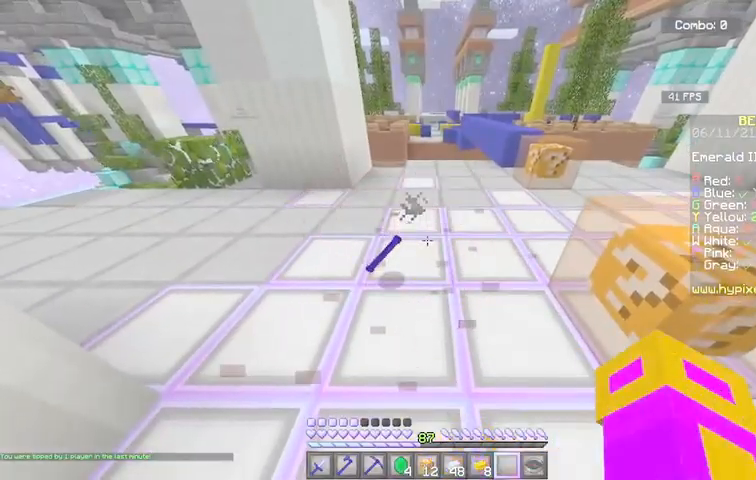
{"keys": [], "mouse": [], "events": [[34, "w", "down"], [401, "w", "up"]]}
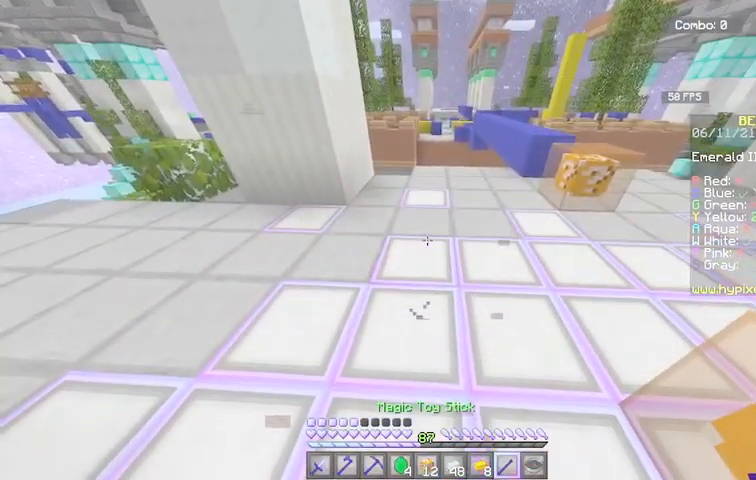
{"keys": ["w"], "mouse": [], "events": [[234, "w", "down"]]}
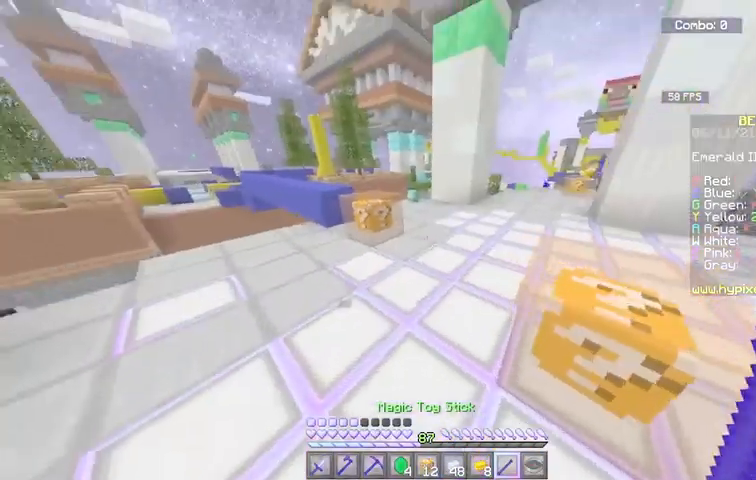
{"keys": ["space", "w"], "mouse": [], "events": [[101, "a", "down"], [267, "a", "up"], [434, "space", "down"]]}
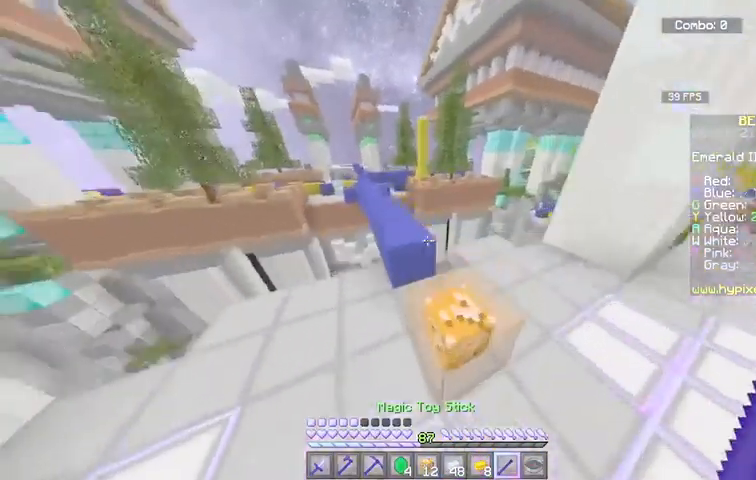
{"keys": [], "mouse": []}
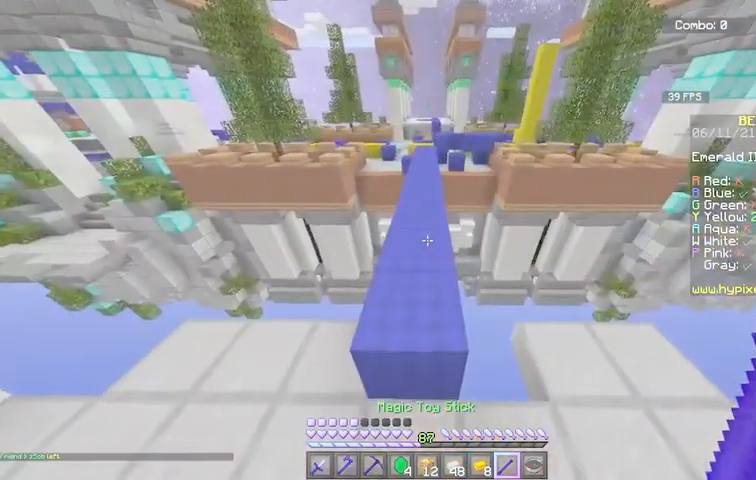
{"keys": [], "mouse": [], "events": []}
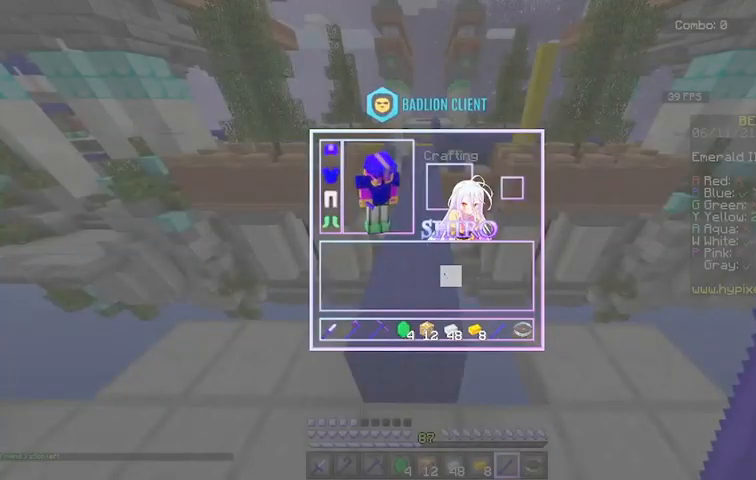
{"keys": ["s"], "mouse": [], "events": [[433, "s", "down"]]}
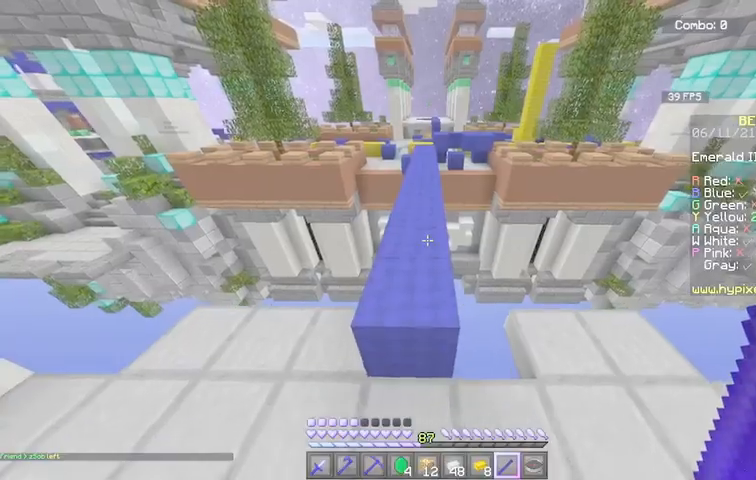
{"keys": ["space", "w"], "mouse": [], "events": [[234, "s", "up"], [267, "w", "down"], [501, "space", "down"]]}
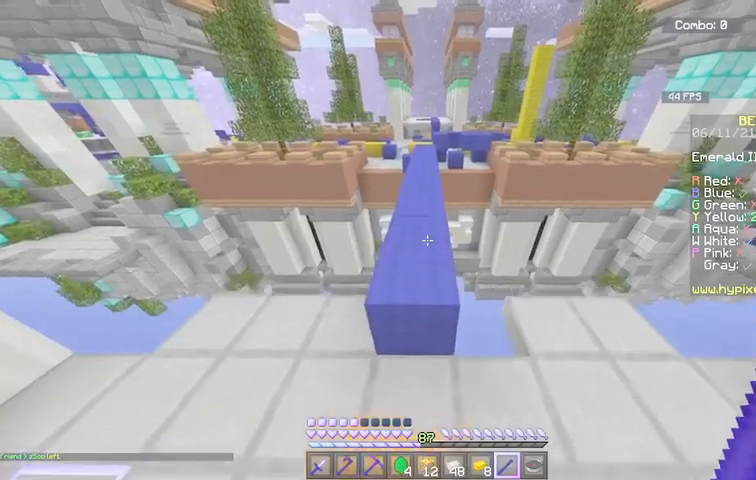
{"keys": ["space", "w"], "mouse": ["left"], "events": [[267, "space", "up"], [400, "mouse_left", "down"], [433, "space", "down"]]}
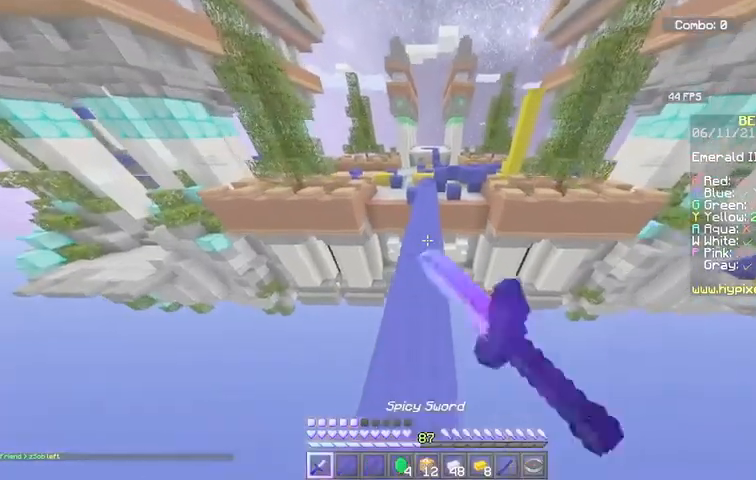
{"keys": ["space", "w"], "mouse": ["left"], "events": [[300, "mouse_left", "up"], [367, "mouse_left", "down"]]}
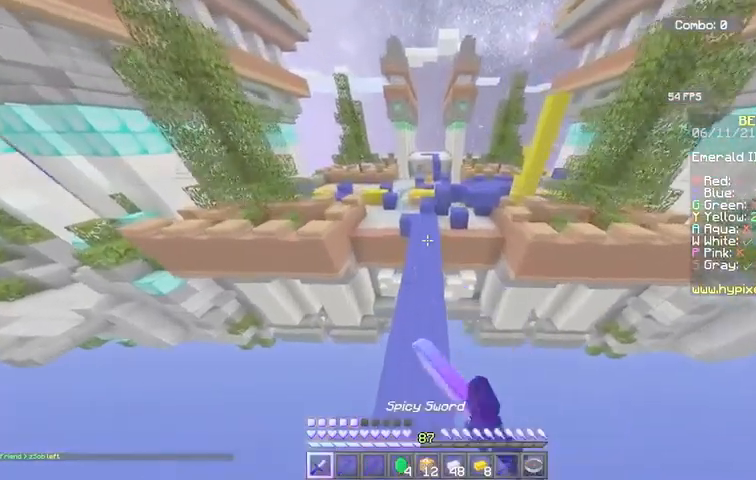
{"keys": ["w"], "mouse": [], "events": [[267, "mouse_left", "up"], [333, "space", "up"]]}
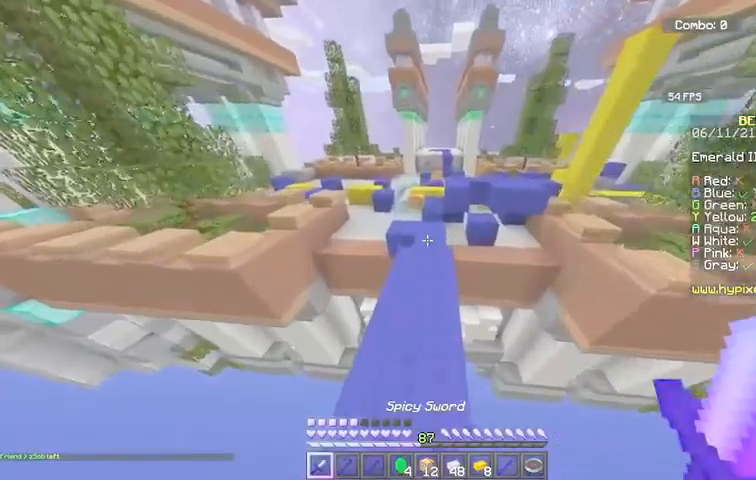
{"keys": ["w"], "mouse": [], "events": []}
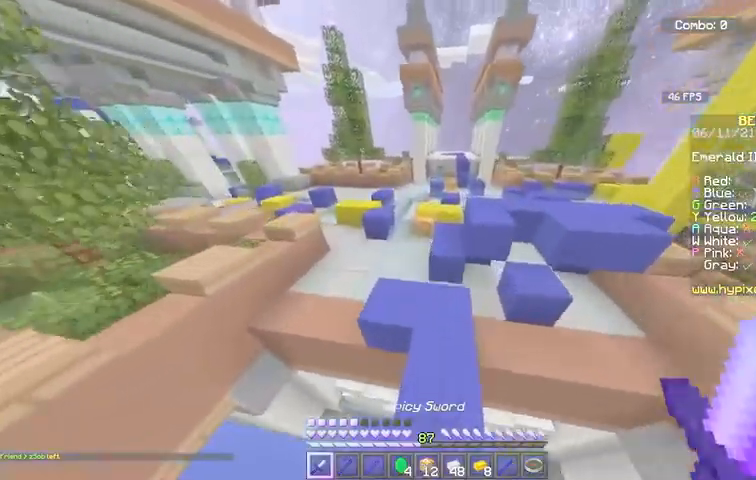
{"keys": ["w"], "mouse": [], "events": []}
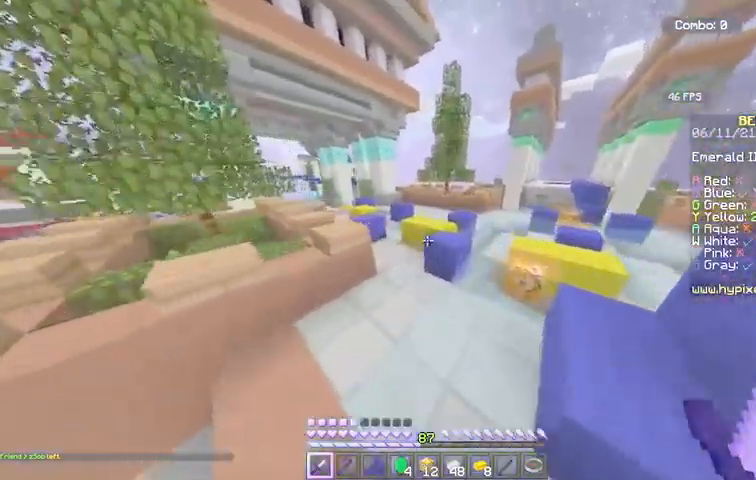
{"keys": ["d", "space", "w"], "mouse": [], "events": [[67, "space", "down"], [467, "d", "down"]]}
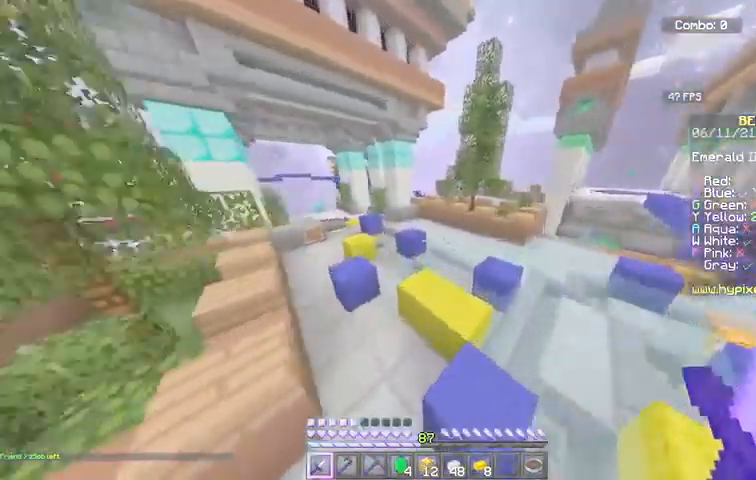
{"keys": ["a", "space", "w"], "mouse": [], "events": [[166, "d", "up"], [200, "a", "down"]]}
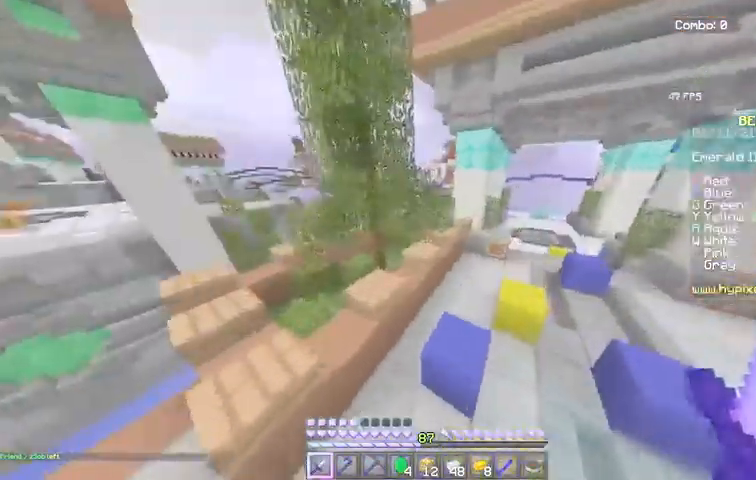
{"keys": ["space", "w"], "mouse": [], "events": [[367, "a", "up"]]}
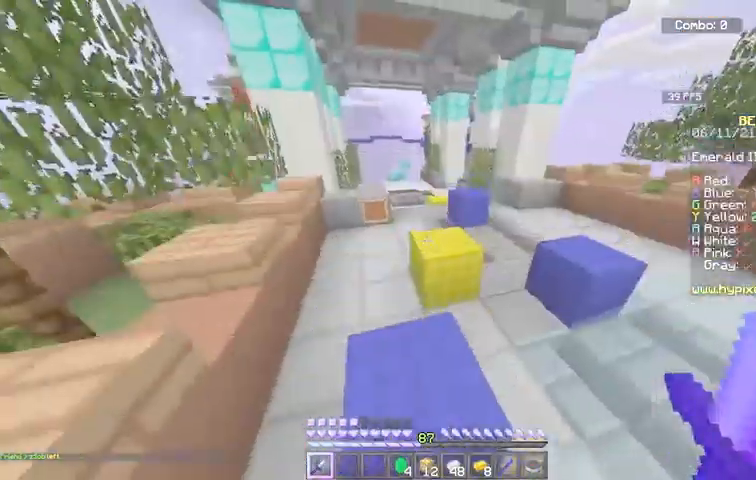
{"keys": ["w"], "mouse": [], "events": [[333, "space", "up"], [367, "w", "up"], [433, "w", "down"]]}